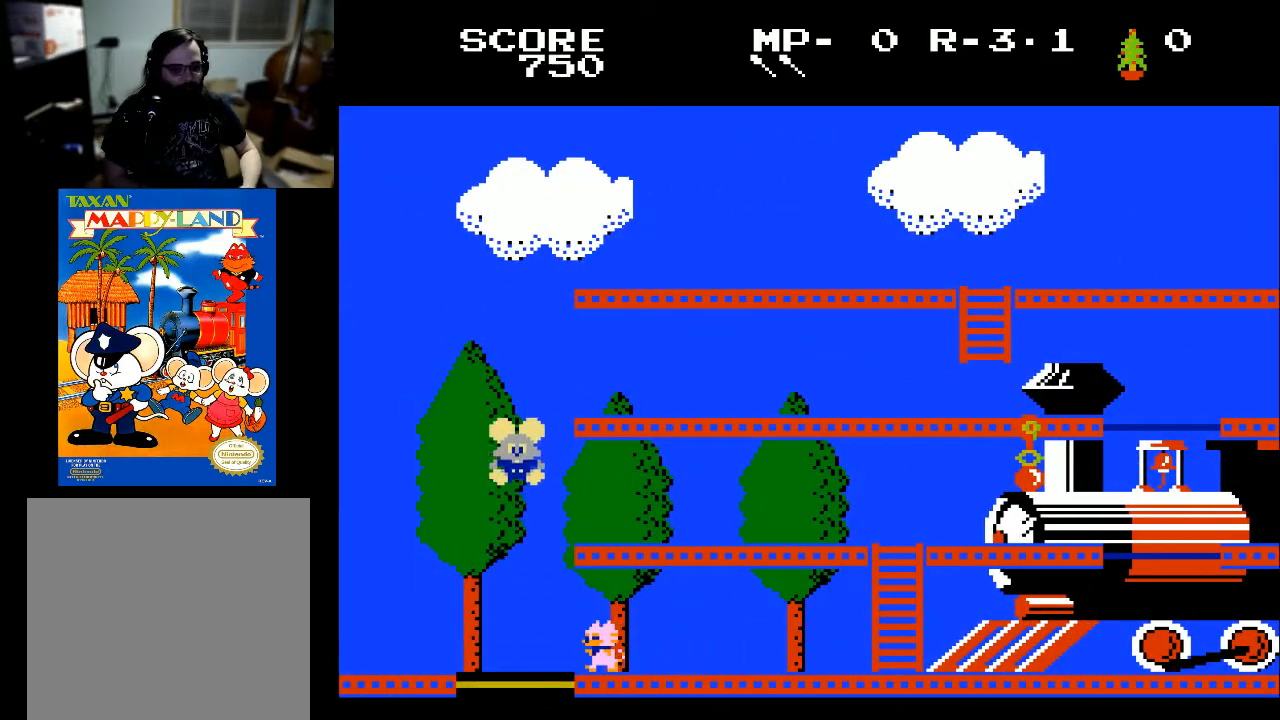
Gameplay with a controller (Xbox layout); each line is a JSON object with the inputs held at the frame after it. "events" lists button and stick changes between this image and that frame as [ms after this image, input, new state], when the widget could be followed in between.
{"buttons": ["DPAD_RIGHT"], "left_stick": "center", "right_stick": "center", "events": [[467, "DPAD_RIGHT", "down"]]}
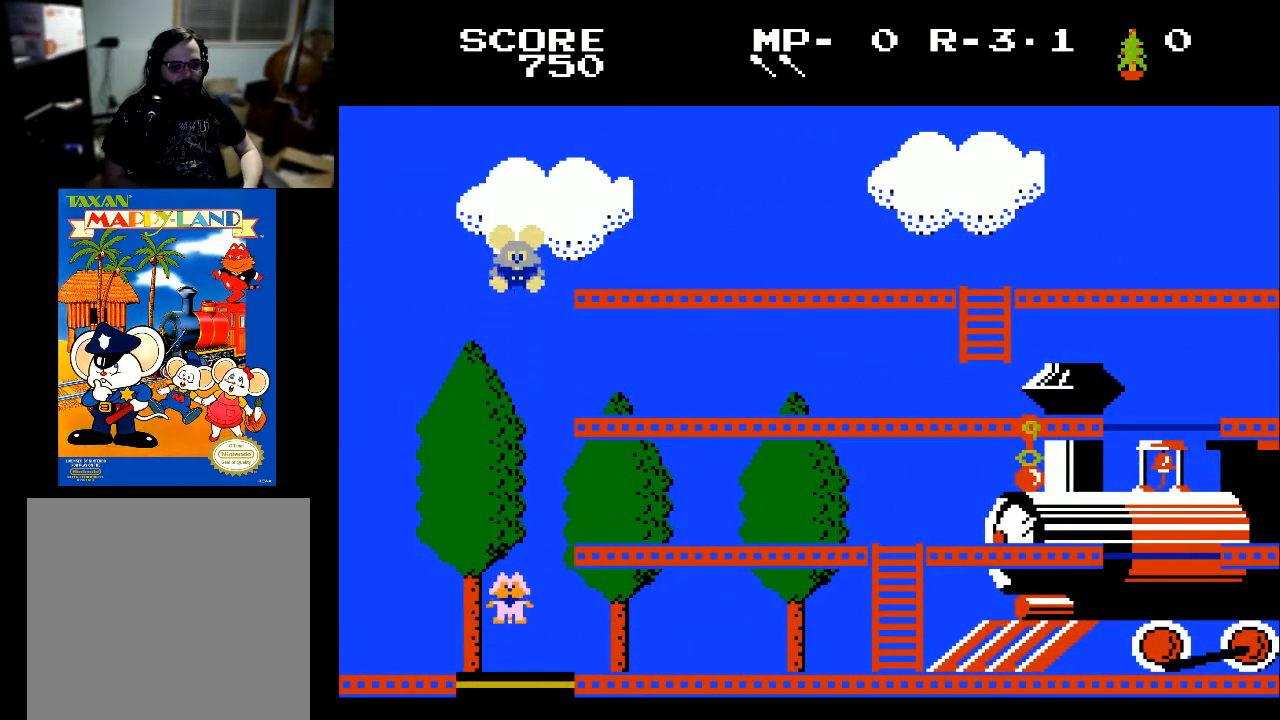
{"buttons": ["DPAD_RIGHT"], "left_stick": "center", "right_stick": "center", "events": []}
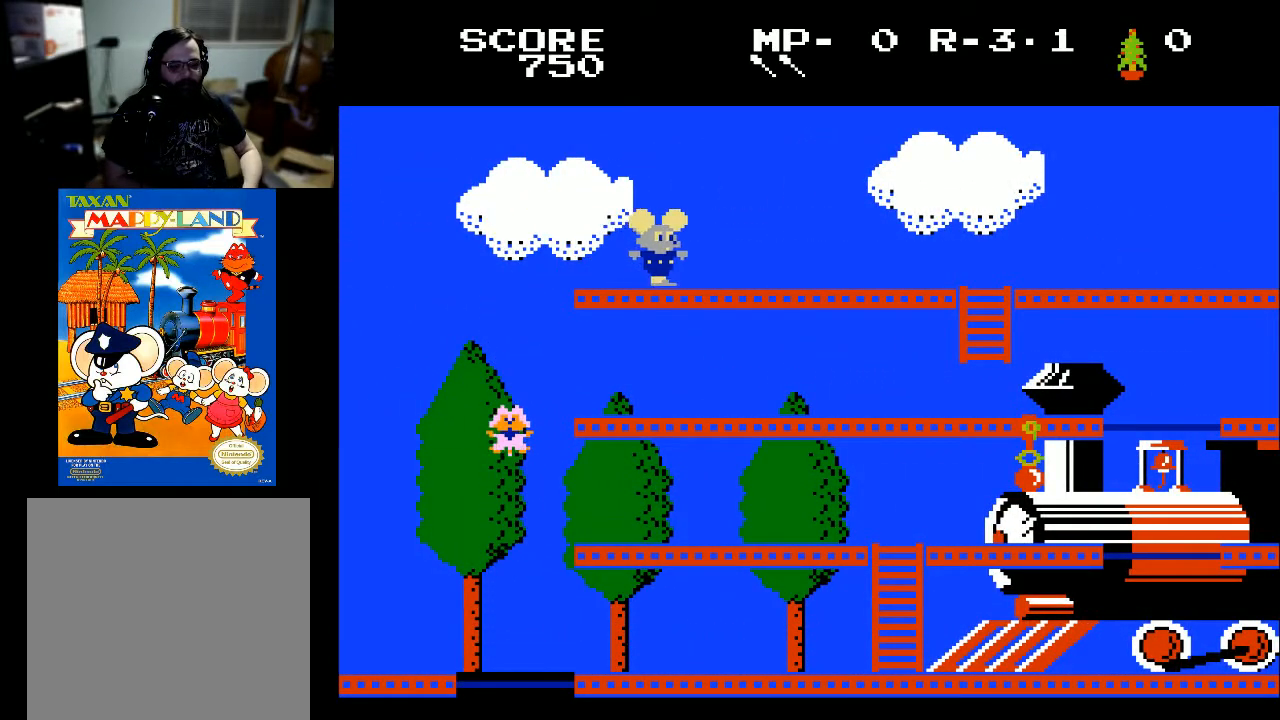
{"buttons": ["DPAD_RIGHT"], "left_stick": "center", "right_stick": "center", "events": []}
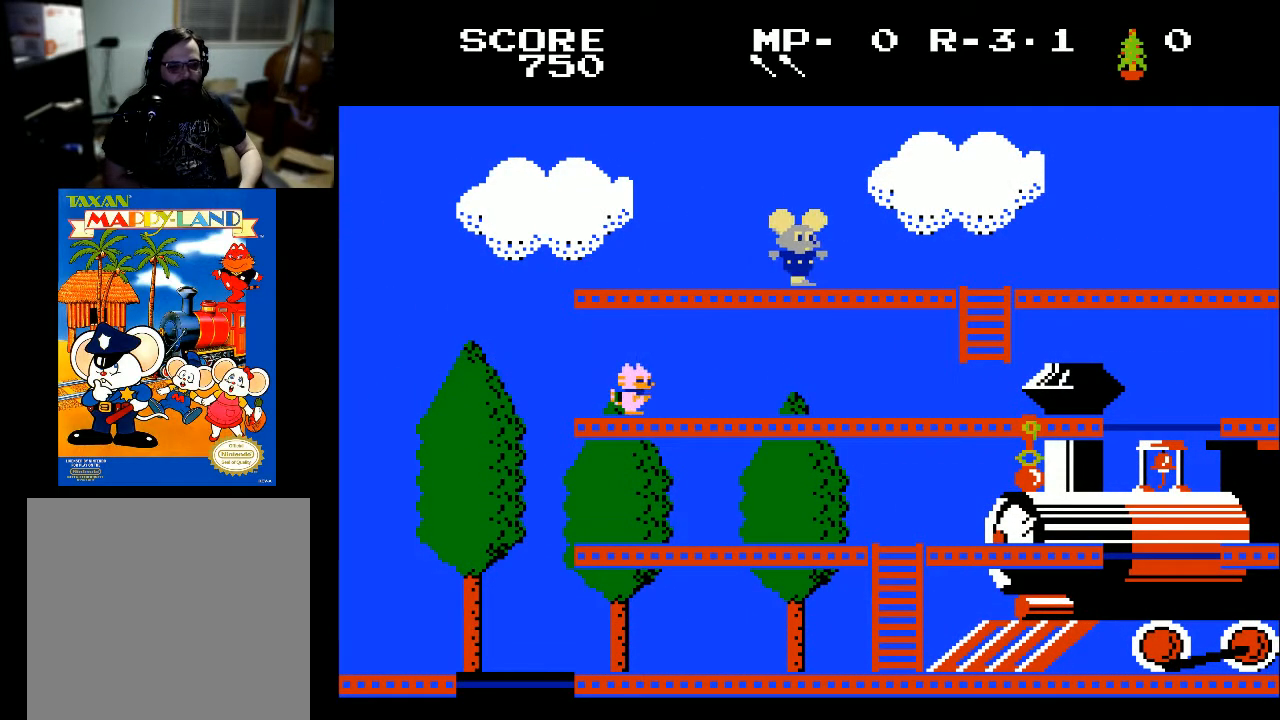
{"buttons": ["DPAD_RIGHT"], "left_stick": "center", "right_stick": "center", "events": []}
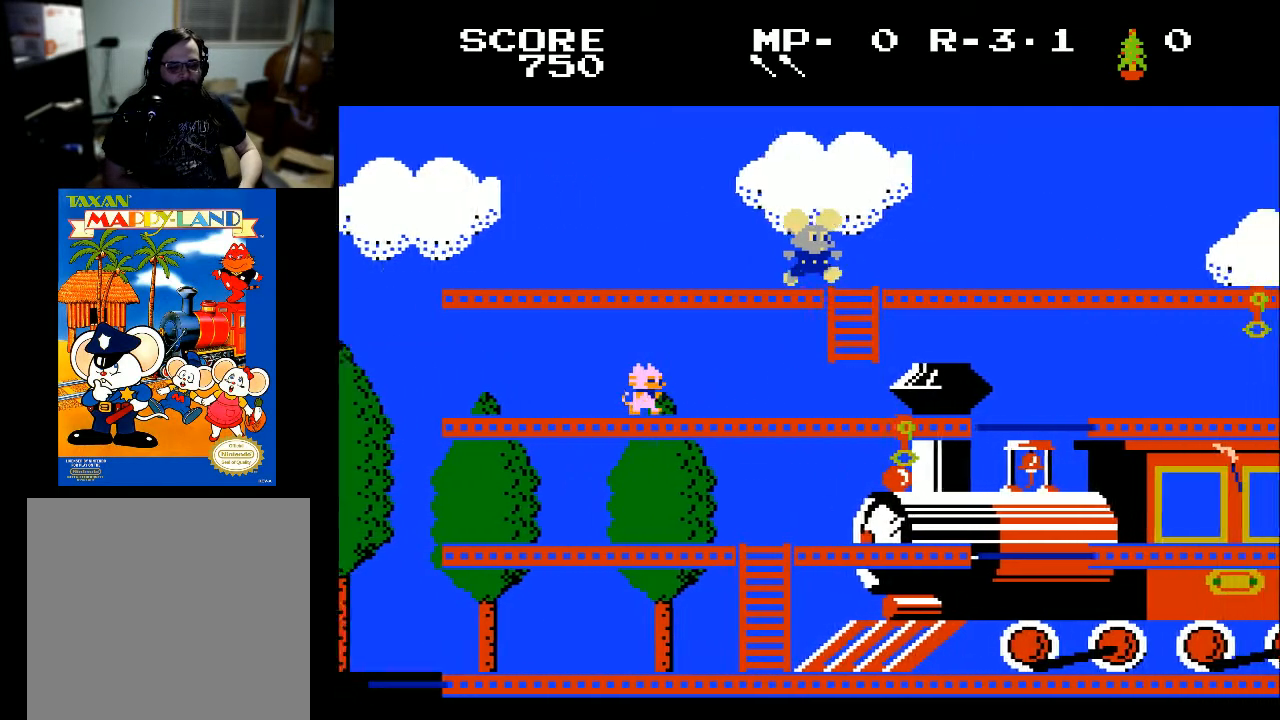
{"buttons": ["DPAD_RIGHT"], "left_stick": "center", "right_stick": "center", "events": []}
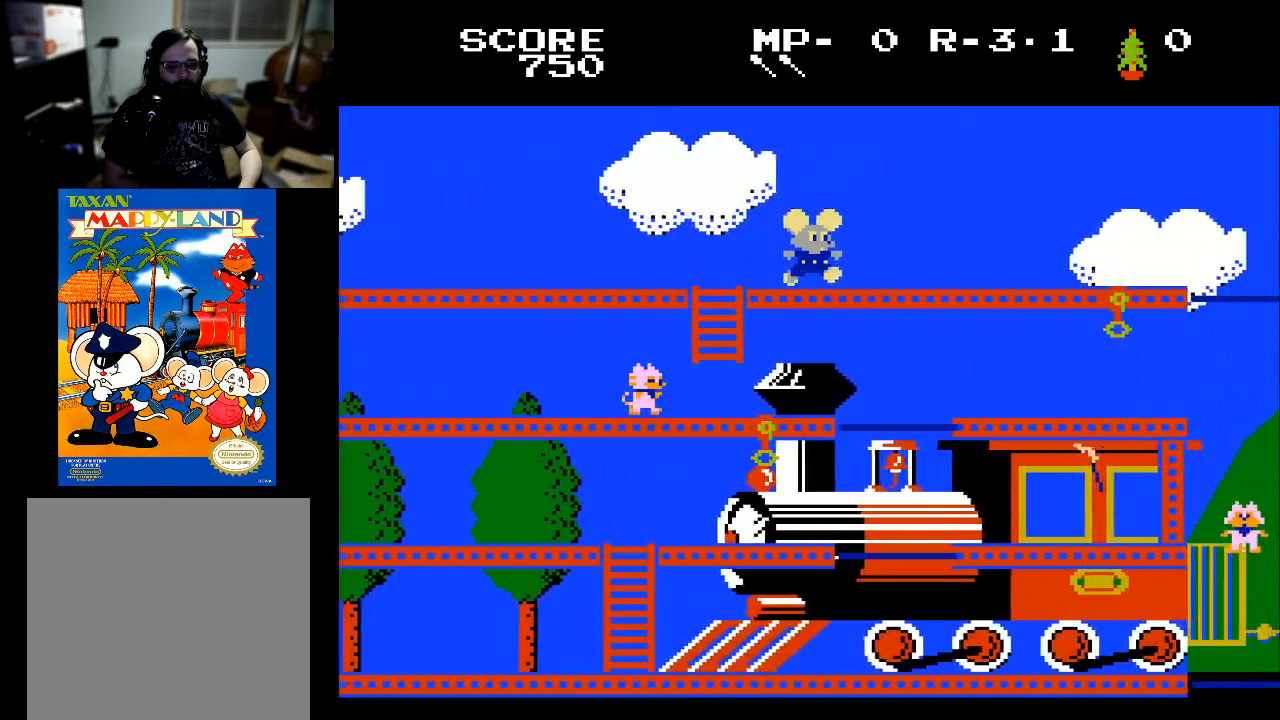
{"buttons": ["DPAD_RIGHT"], "left_stick": "center", "right_stick": "center", "events": []}
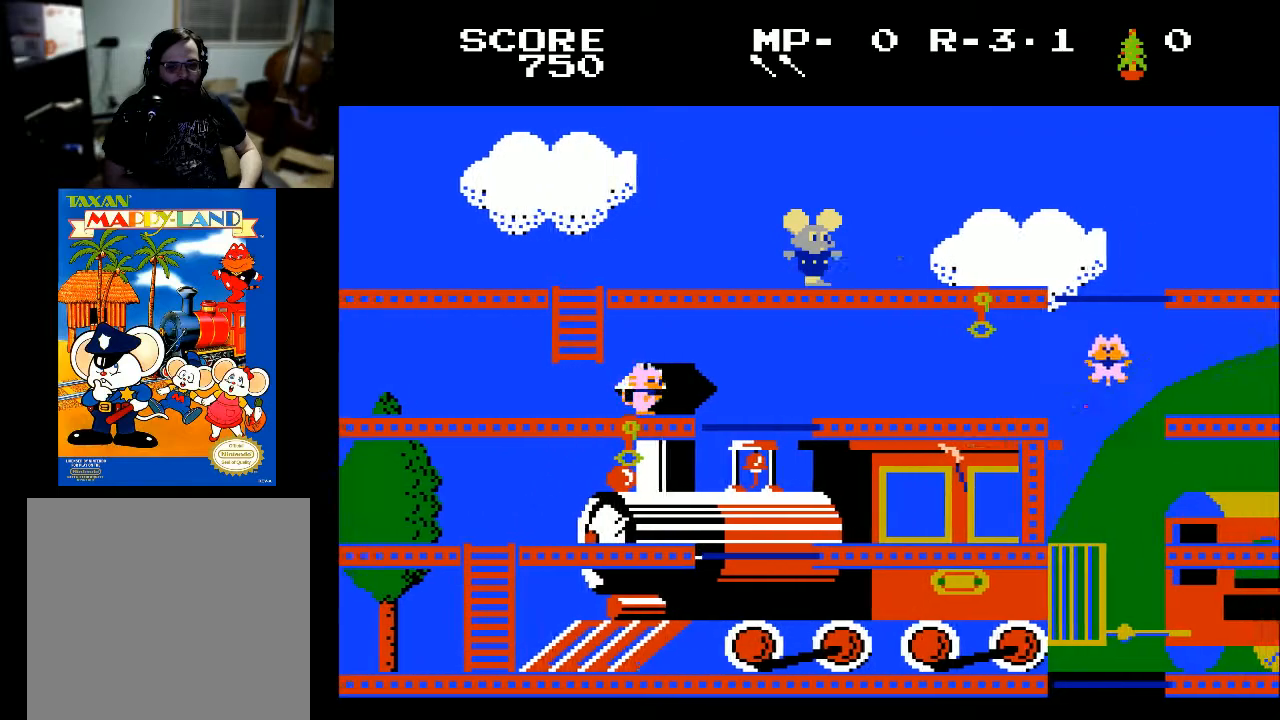
{"buttons": ["DPAD_RIGHT"], "left_stick": "center", "right_stick": "center", "events": []}
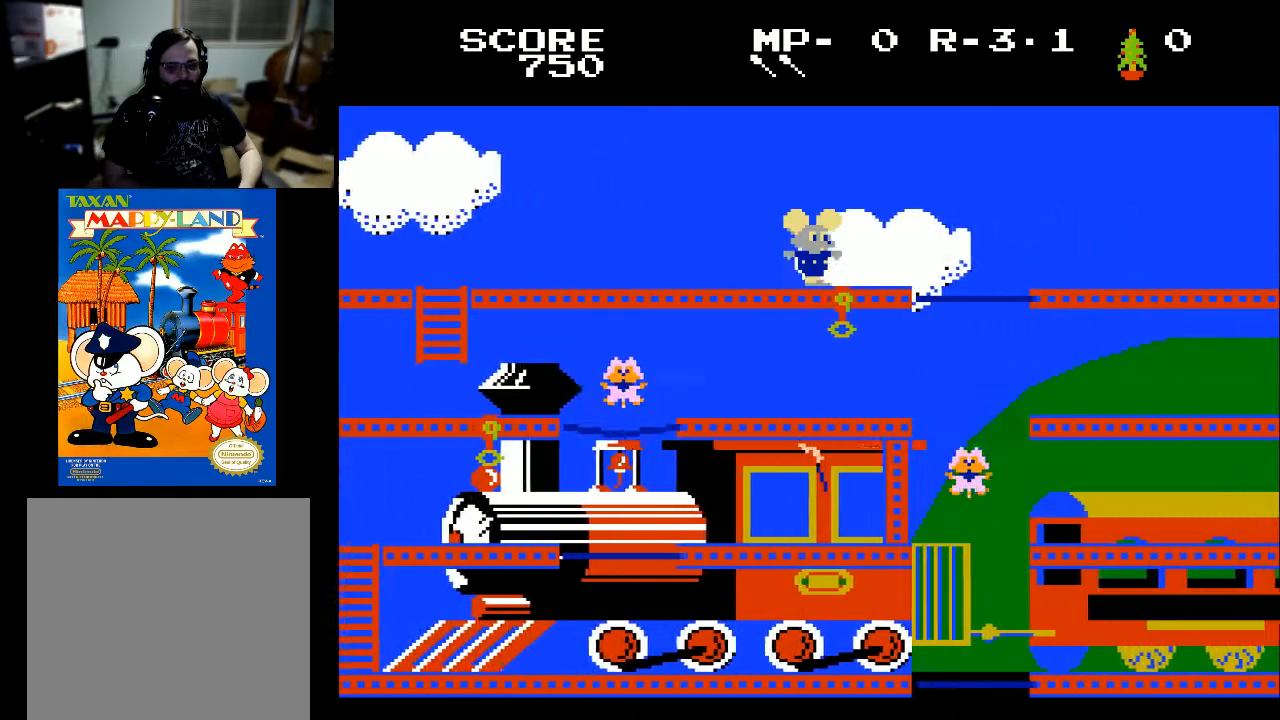
{"buttons": ["DPAD_RIGHT"], "left_stick": "center", "right_stick": "center", "events": []}
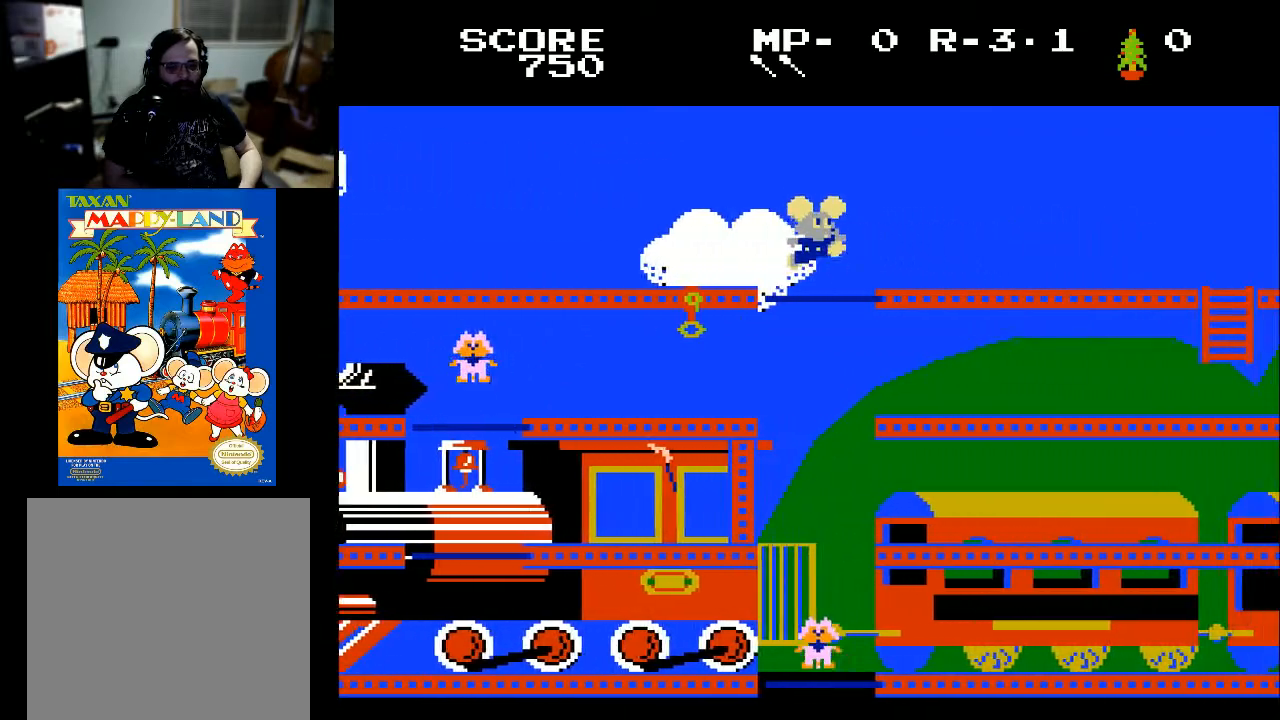
{"buttons": ["DPAD_RIGHT"], "left_stick": "center", "right_stick": "center", "events": []}
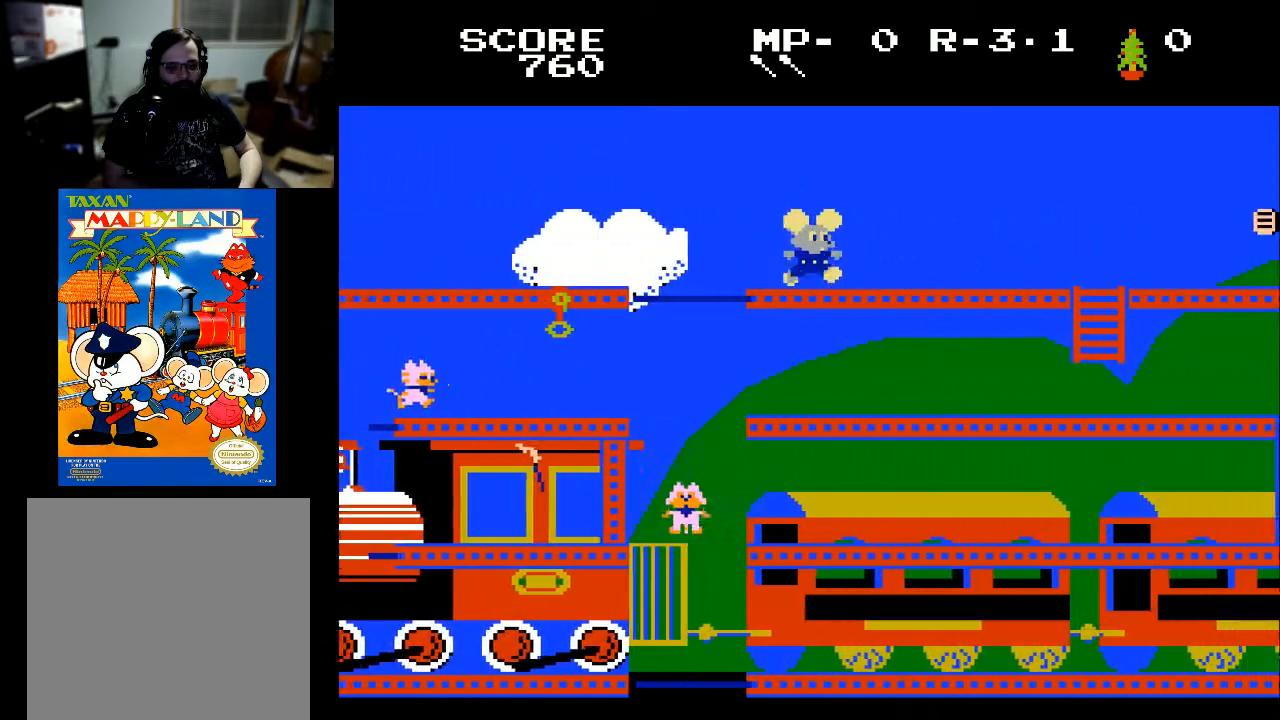
{"buttons": ["DPAD_RIGHT"], "left_stick": "center", "right_stick": "center", "events": []}
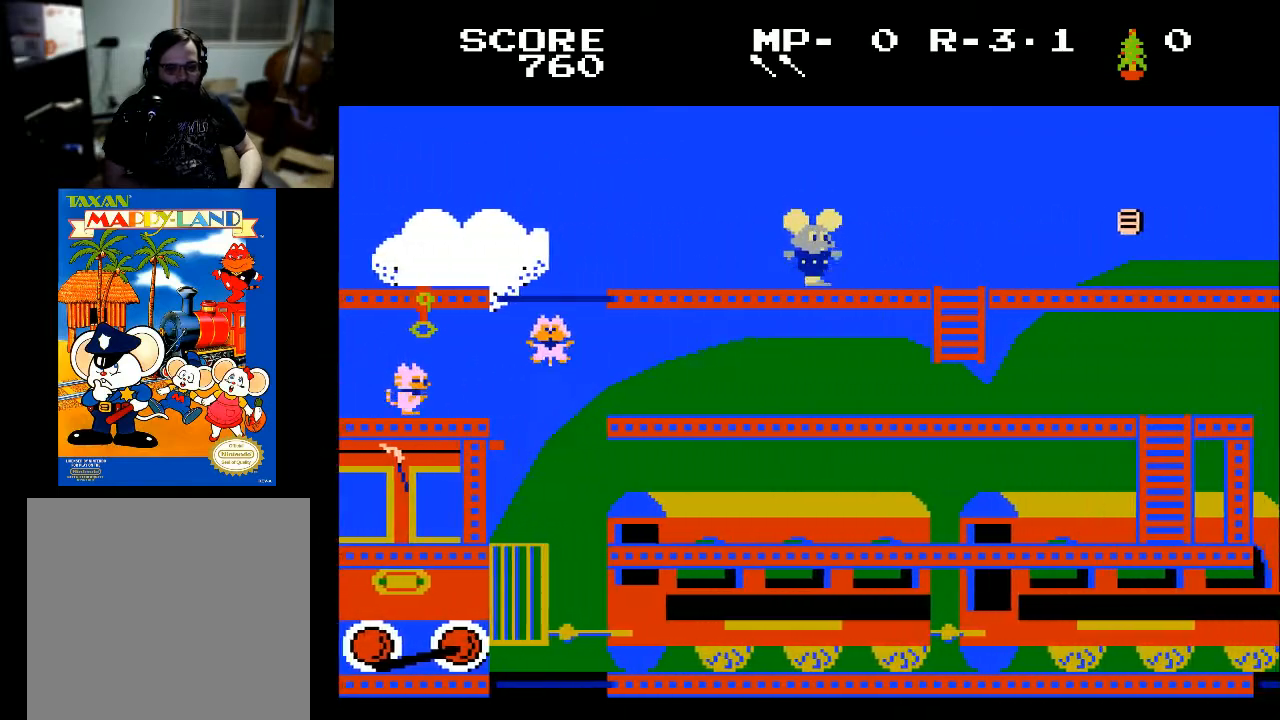
{"buttons": ["DPAD_RIGHT"], "left_stick": "center", "right_stick": "center", "events": []}
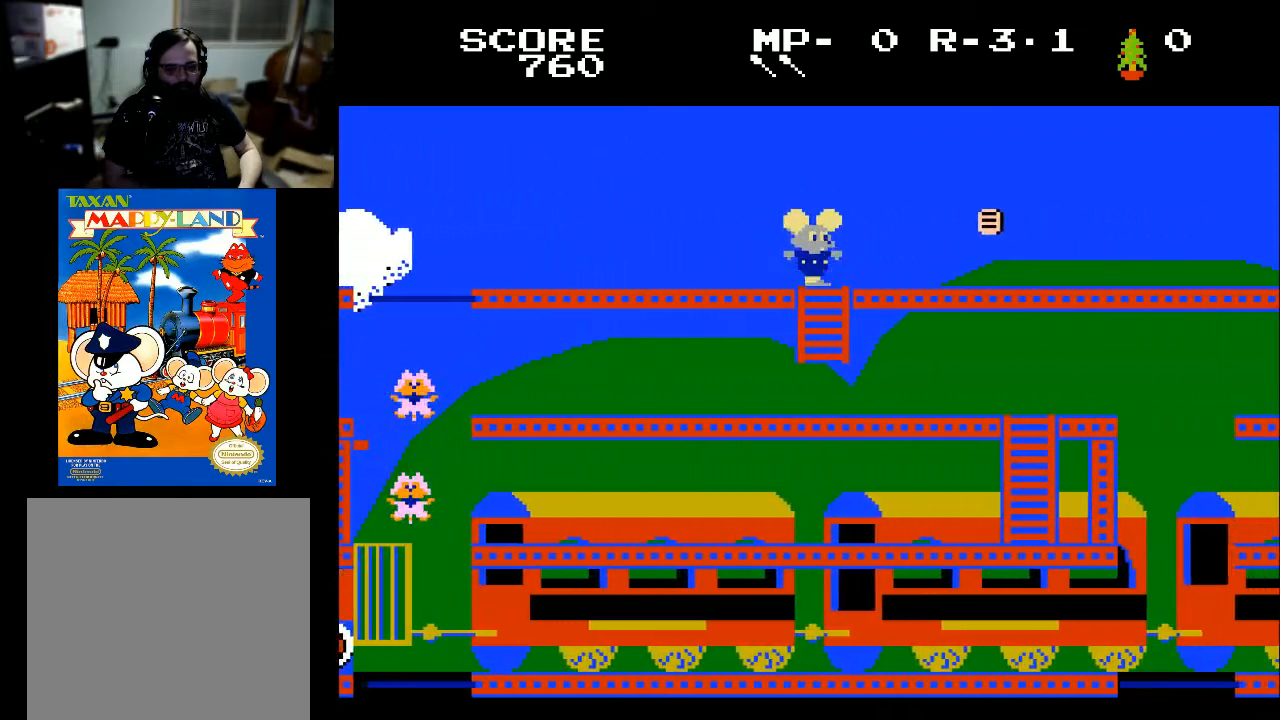
{"buttons": ["X", "DPAD_RIGHT"], "left_stick": "center", "right_stick": "center", "events": [[500, "X", "down"]]}
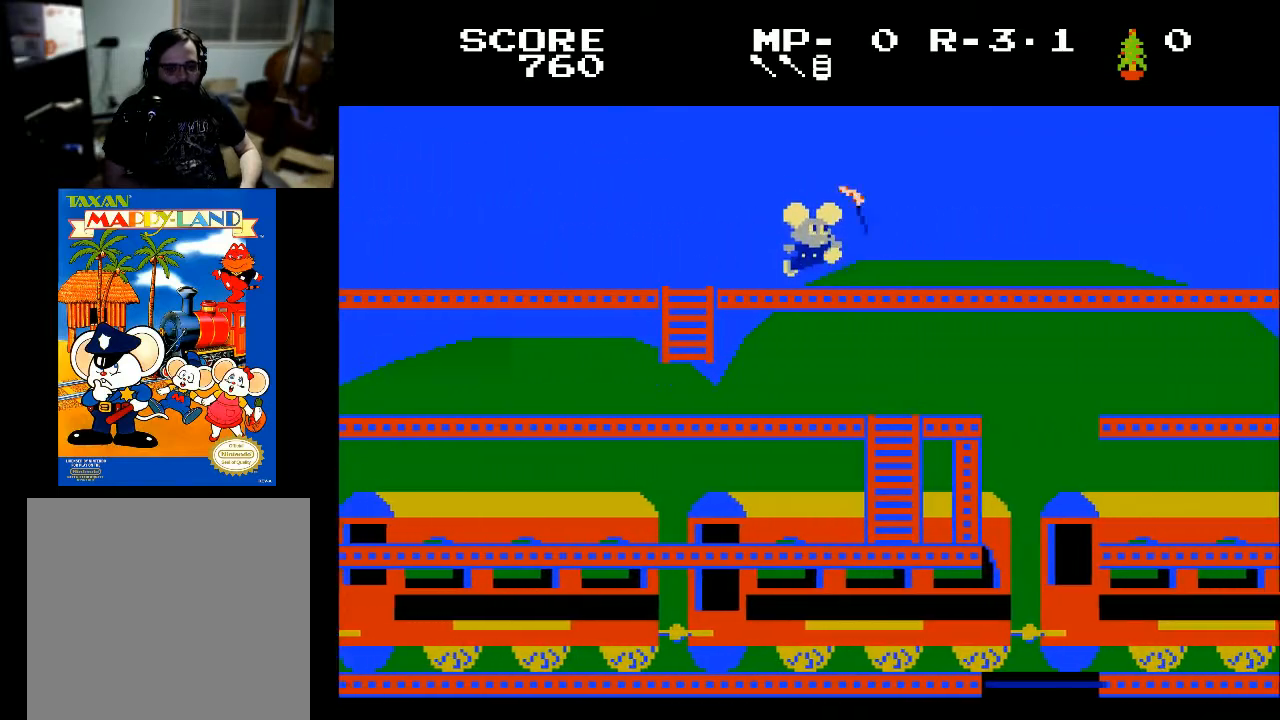
{"buttons": ["DPAD_RIGHT"], "left_stick": "center", "right_stick": "center", "events": [[167, "X", "up"]]}
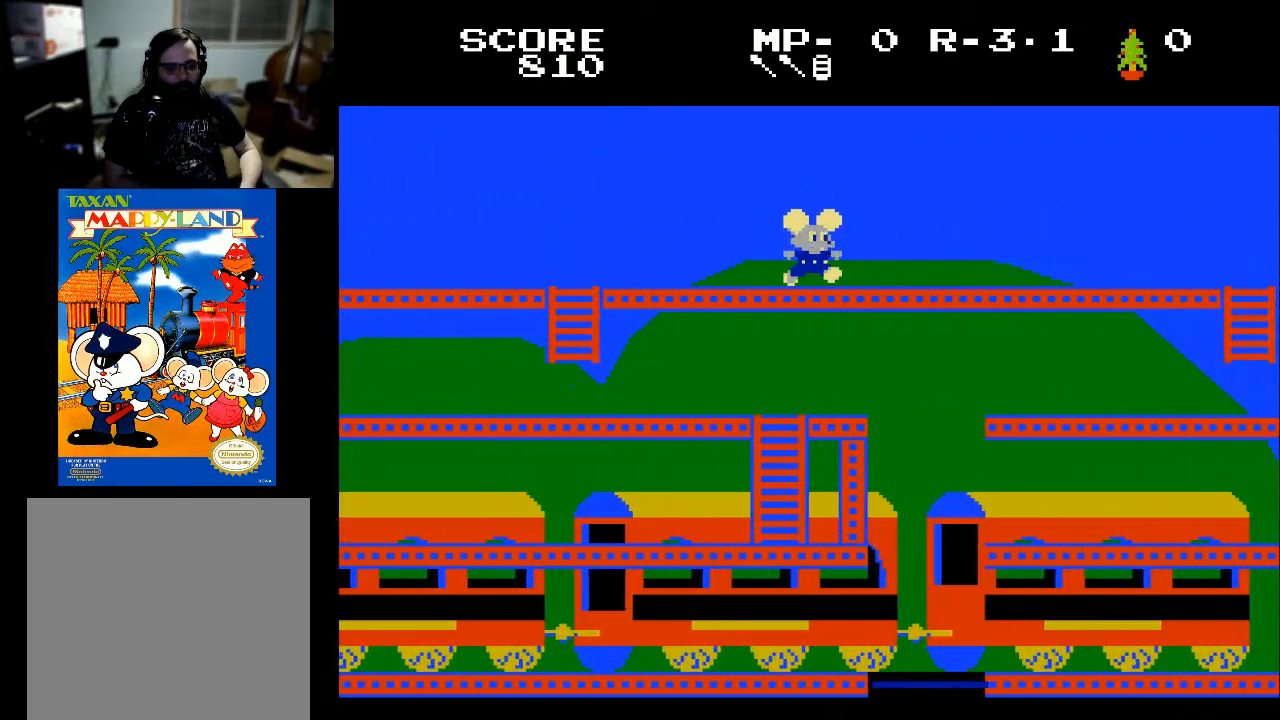
{"buttons": ["X", "DPAD_RIGHT"], "left_stick": "center", "right_stick": "center", "events": [[467, "X", "down"]]}
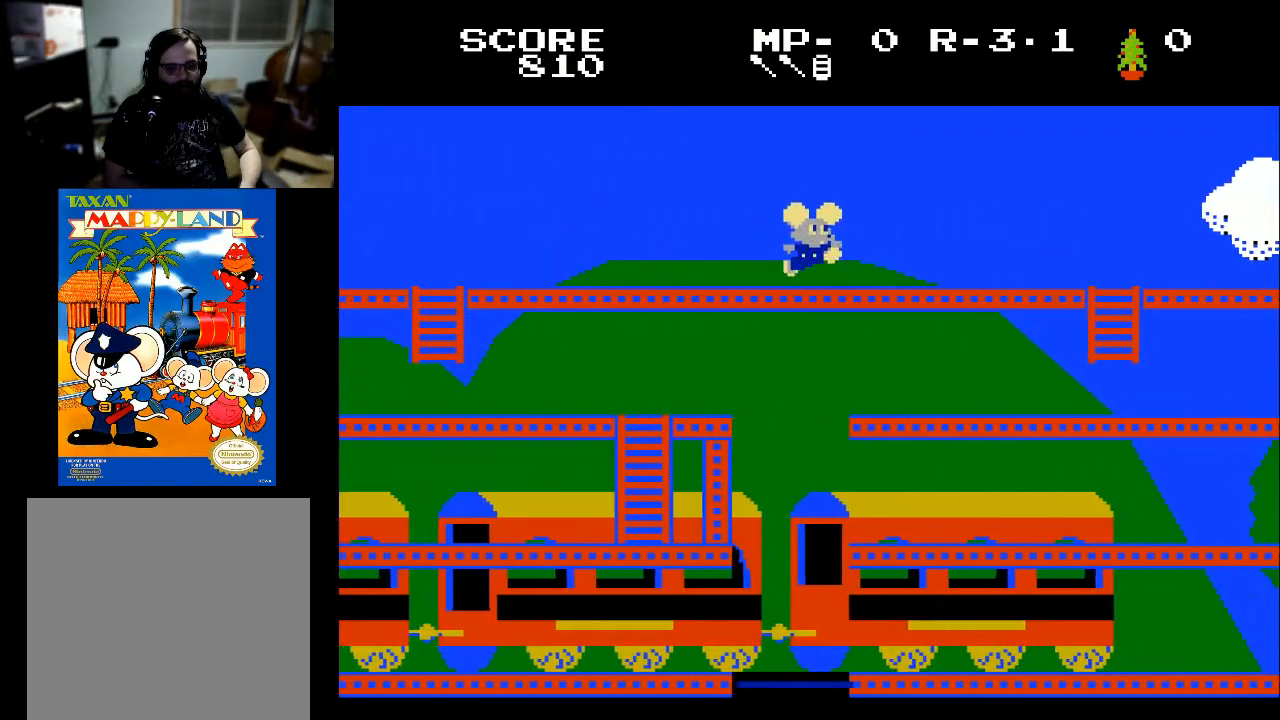
{"buttons": ["DPAD_RIGHT"], "left_stick": "center", "right_stick": "center", "events": [[100, "X", "up"]]}
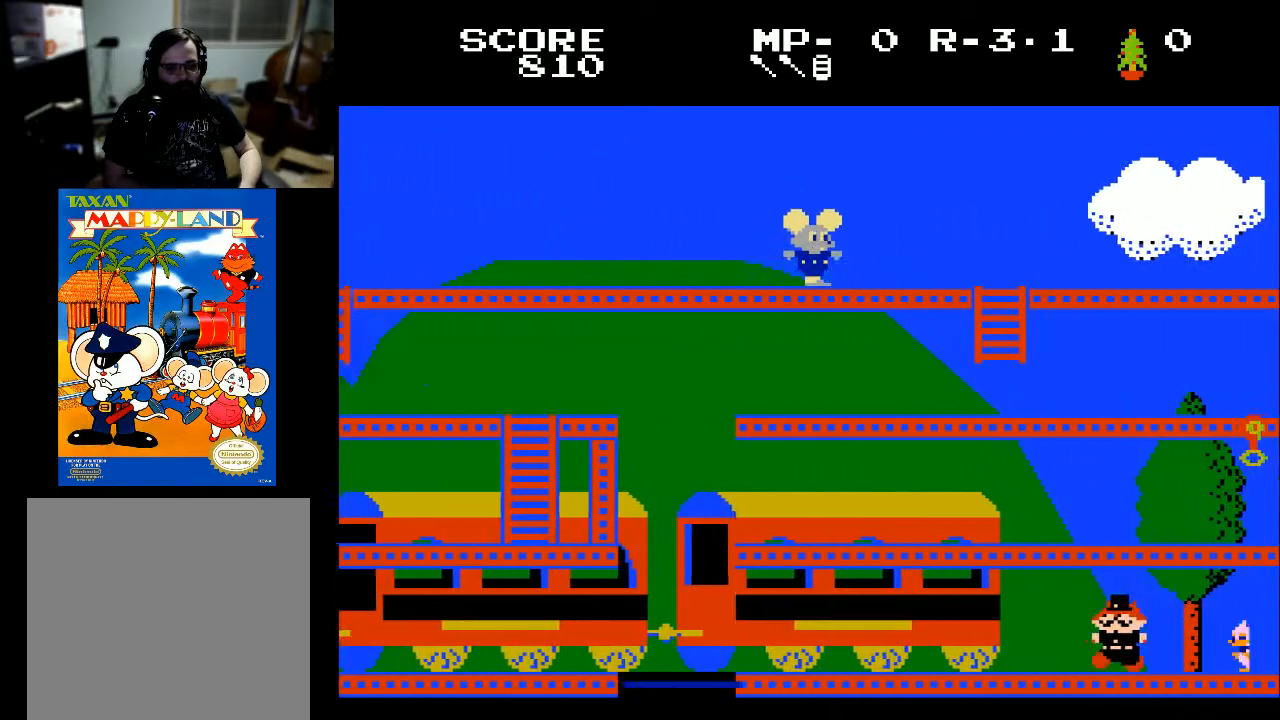
{"buttons": ["DPAD_RIGHT"], "left_stick": "center", "right_stick": "center", "events": []}
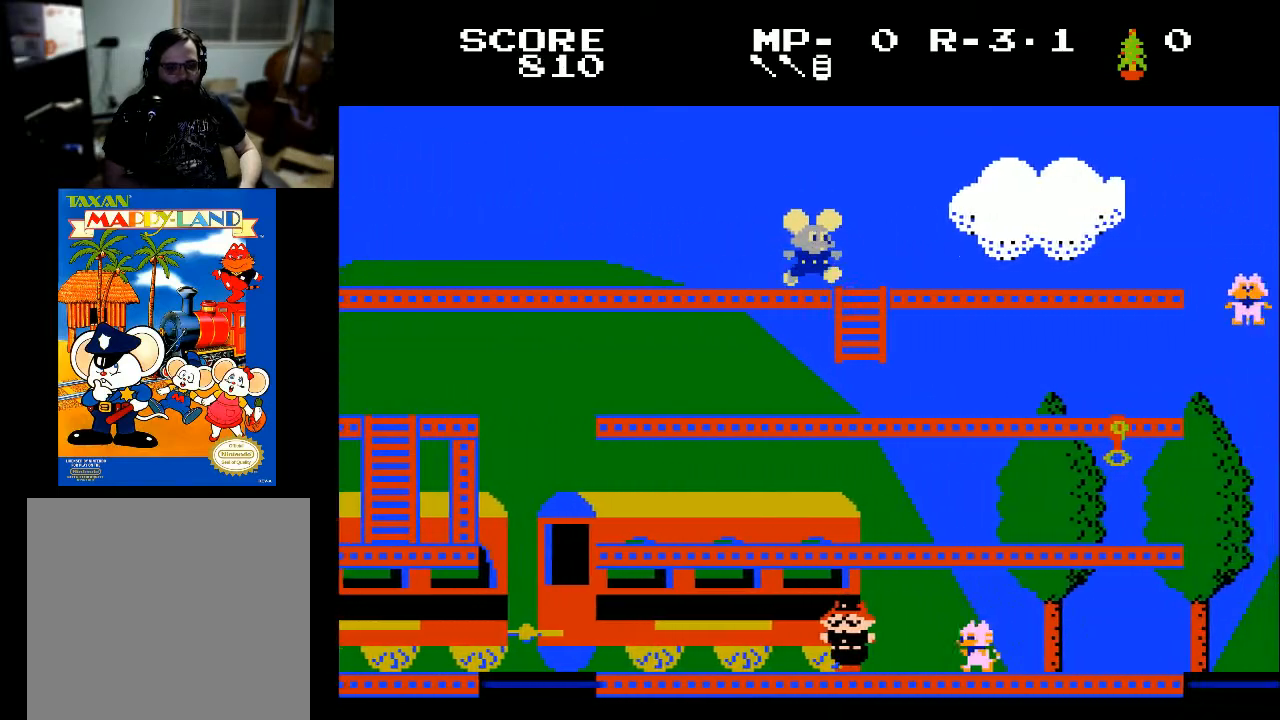
{"buttons": ["DPAD_RIGHT"], "left_stick": "center", "right_stick": "center", "events": []}
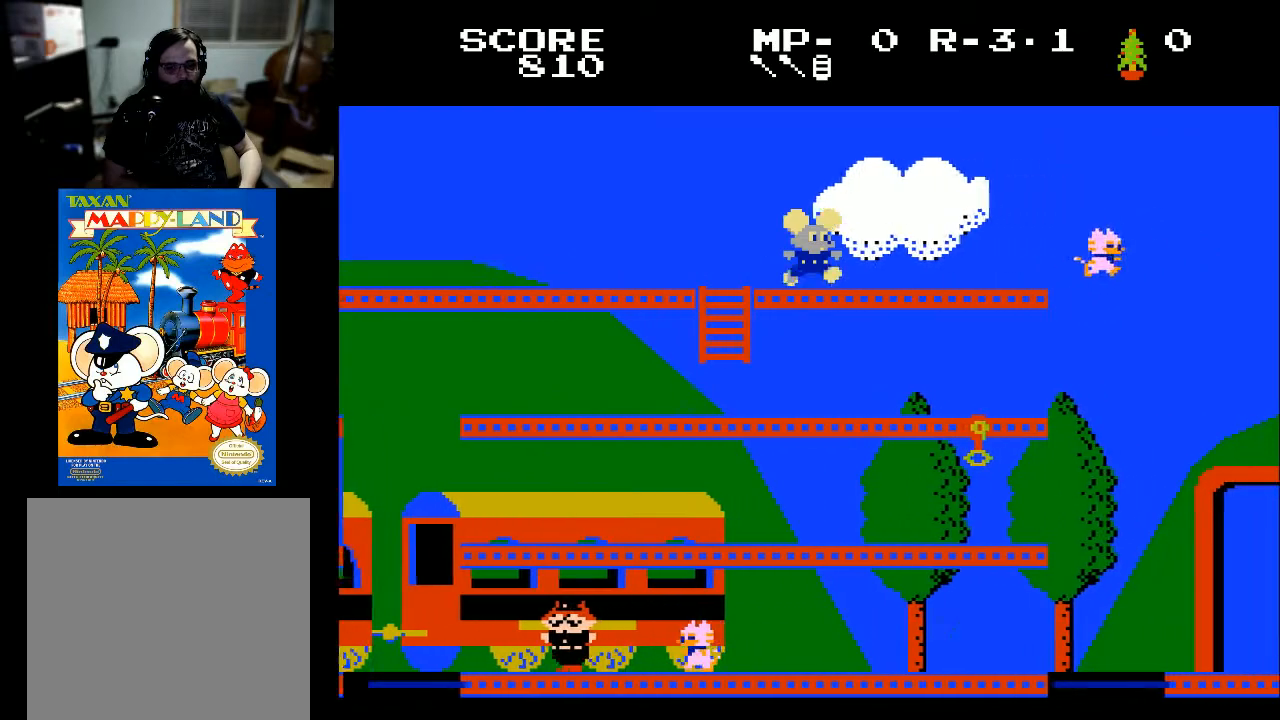
{"buttons": ["DPAD_RIGHT"], "left_stick": "center", "right_stick": "center", "events": []}
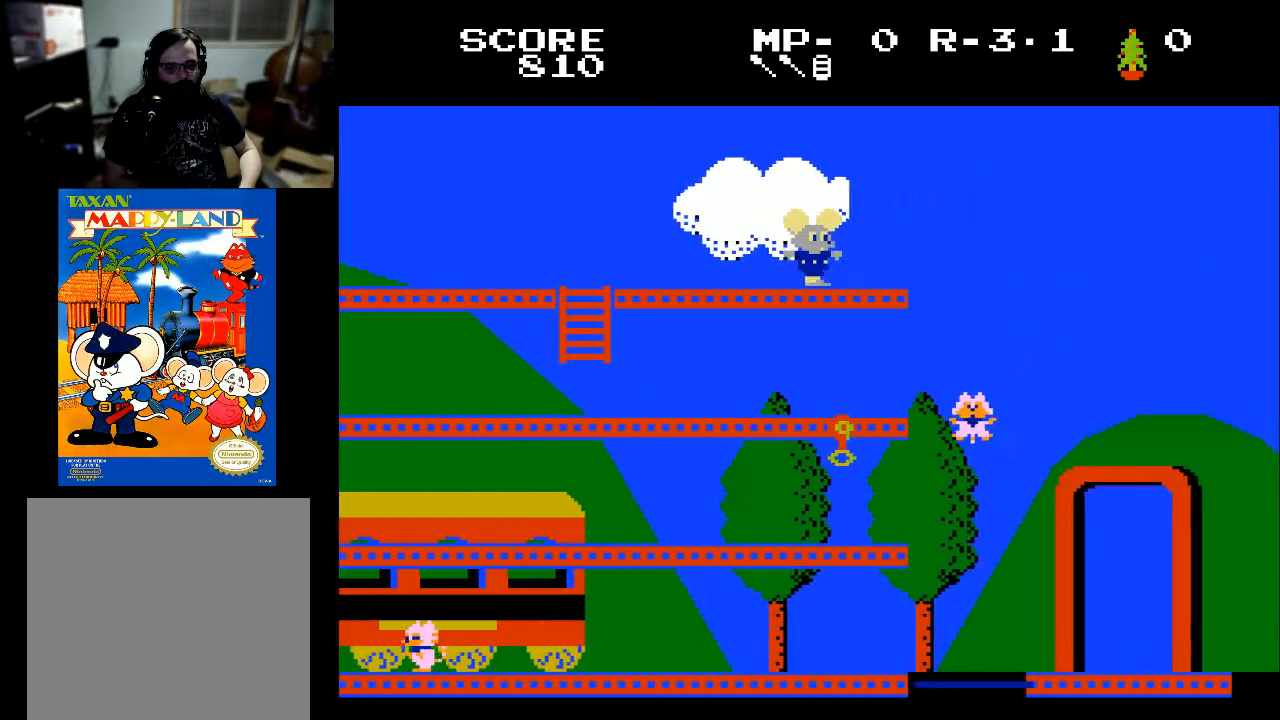
{"buttons": ["DPAD_RIGHT"], "left_stick": "center", "right_stick": "center", "events": []}
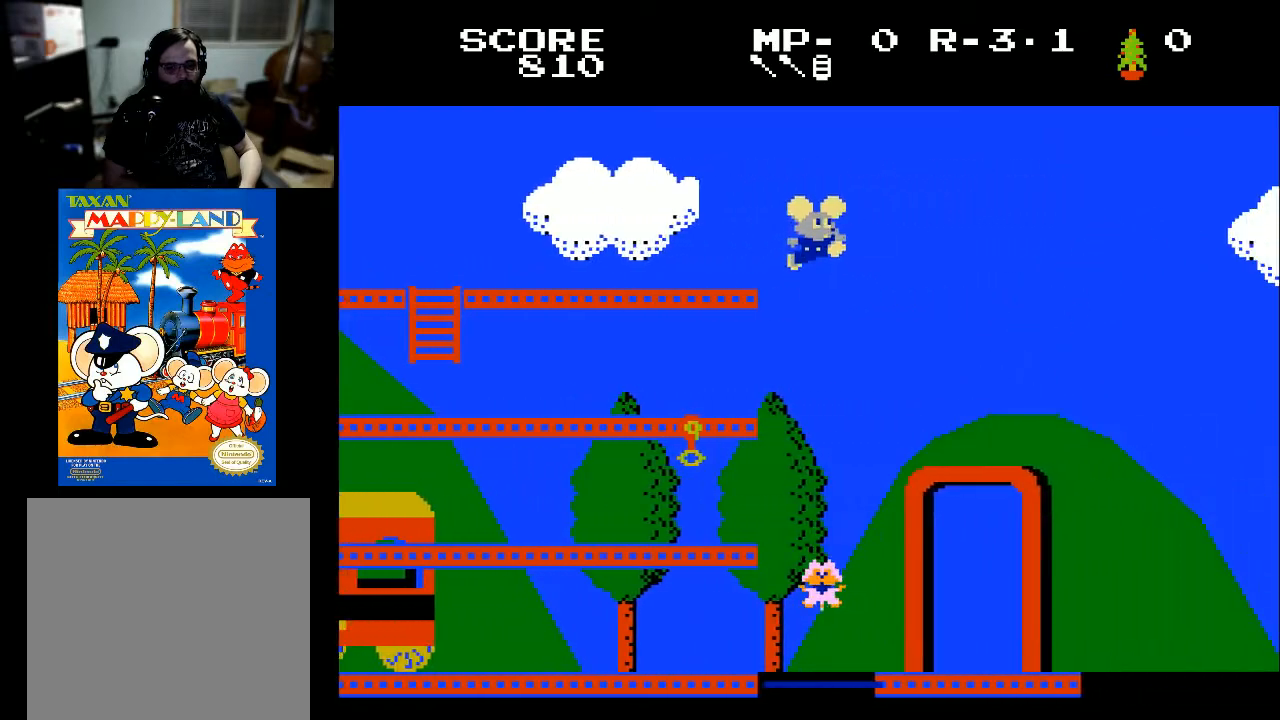
{"buttons": [], "left_stick": "center", "right_stick": "center", "events": [[67, "DPAD_RIGHT", "up"]]}
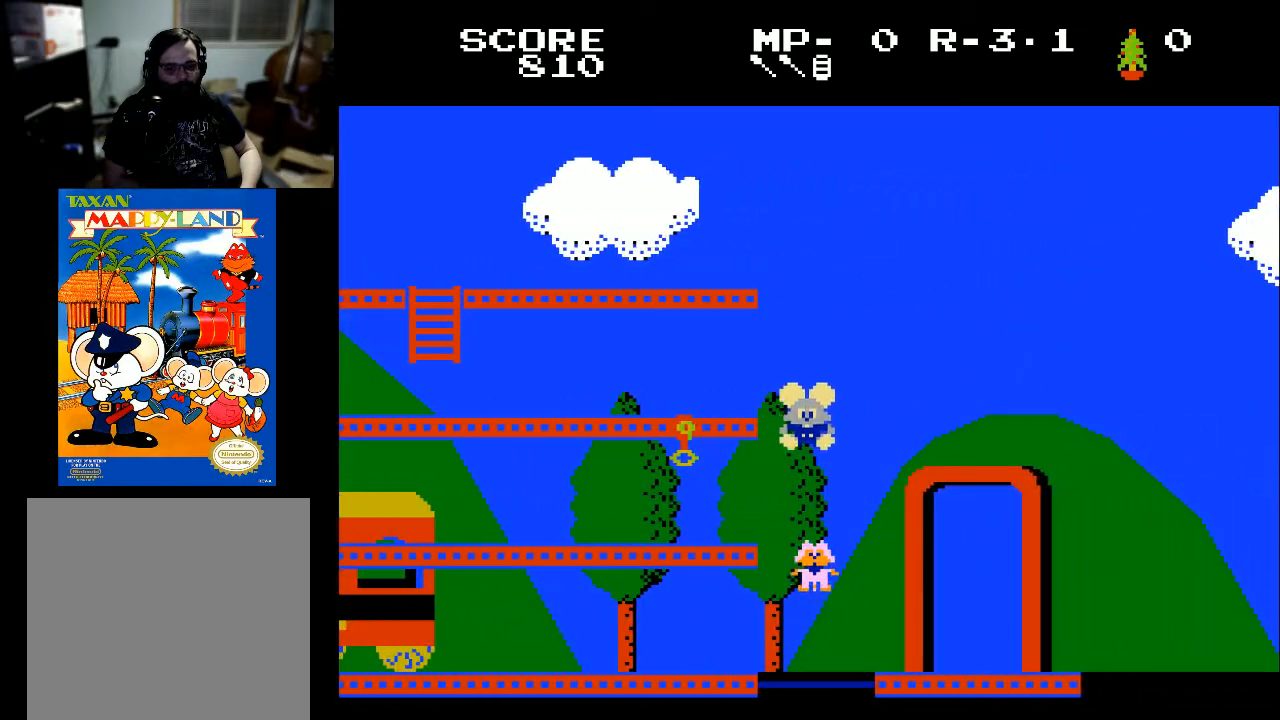
{"buttons": [], "left_stick": "center", "right_stick": "center", "events": []}
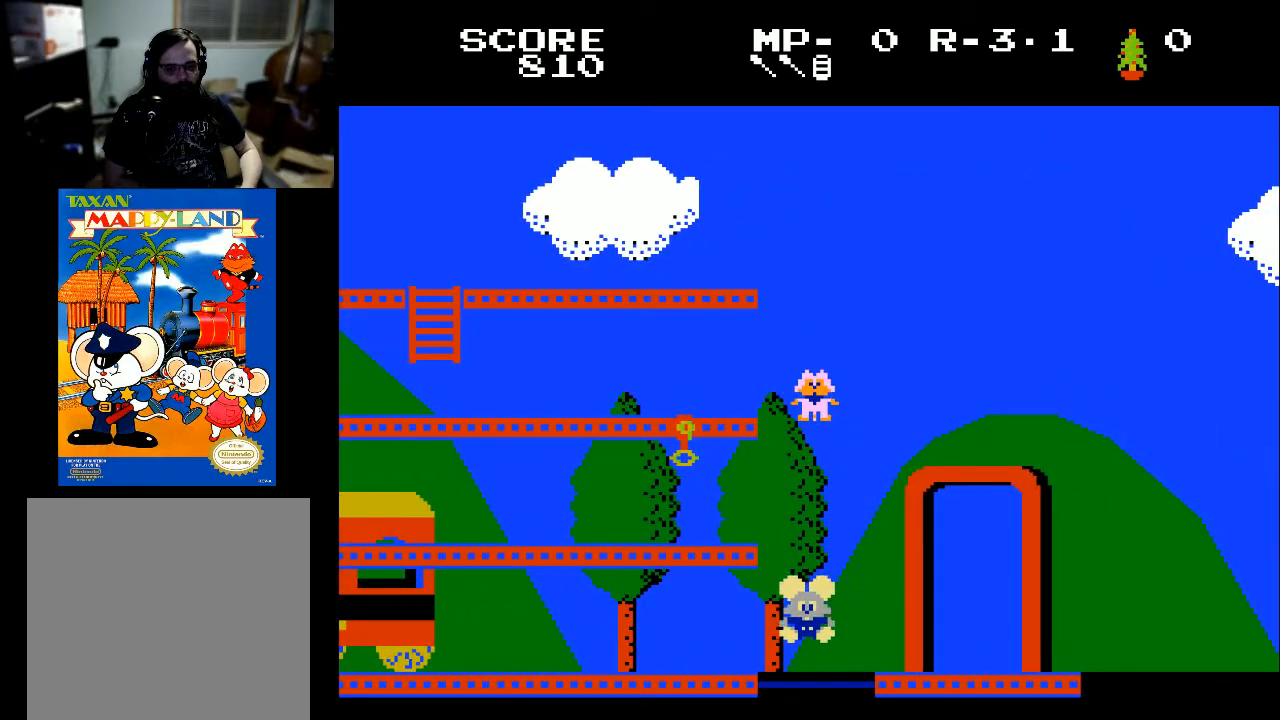
{"buttons": ["DPAD_LEFT"], "left_stick": "center", "right_stick": "center", "events": [[167, "DPAD_LEFT", "down"]]}
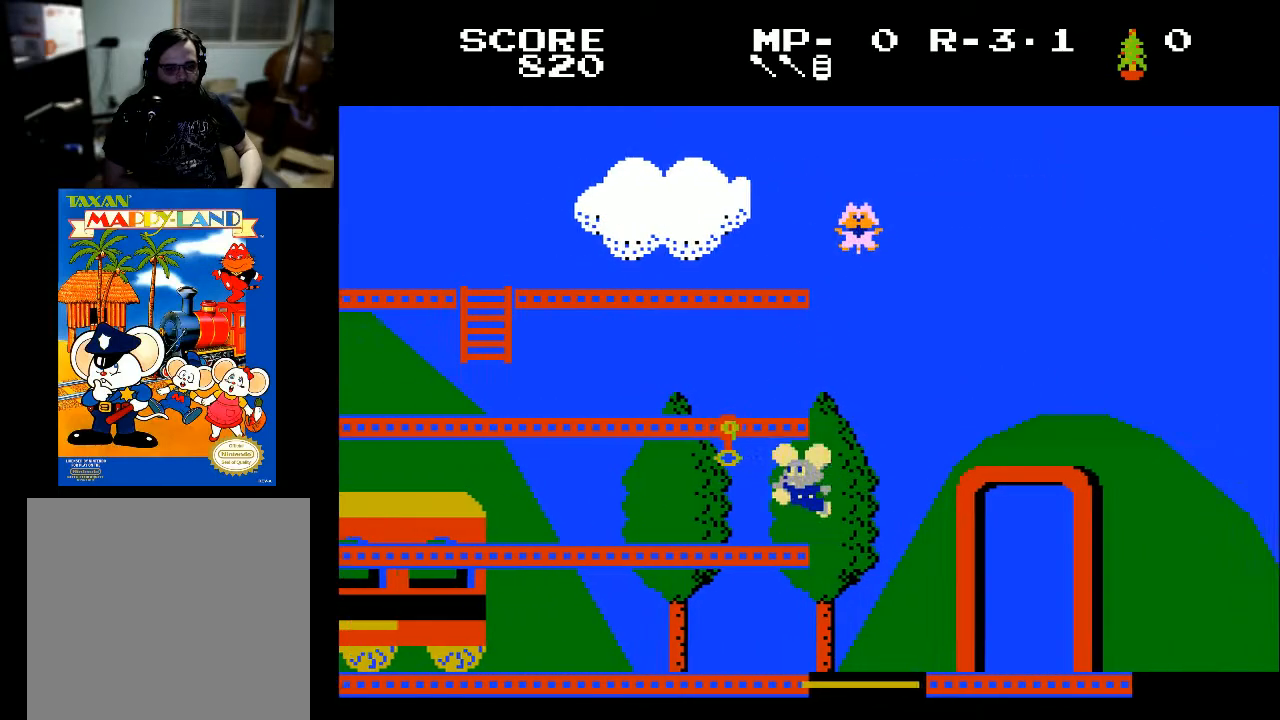
{"buttons": ["DPAD_LEFT"], "left_stick": "center", "right_stick": "center", "events": []}
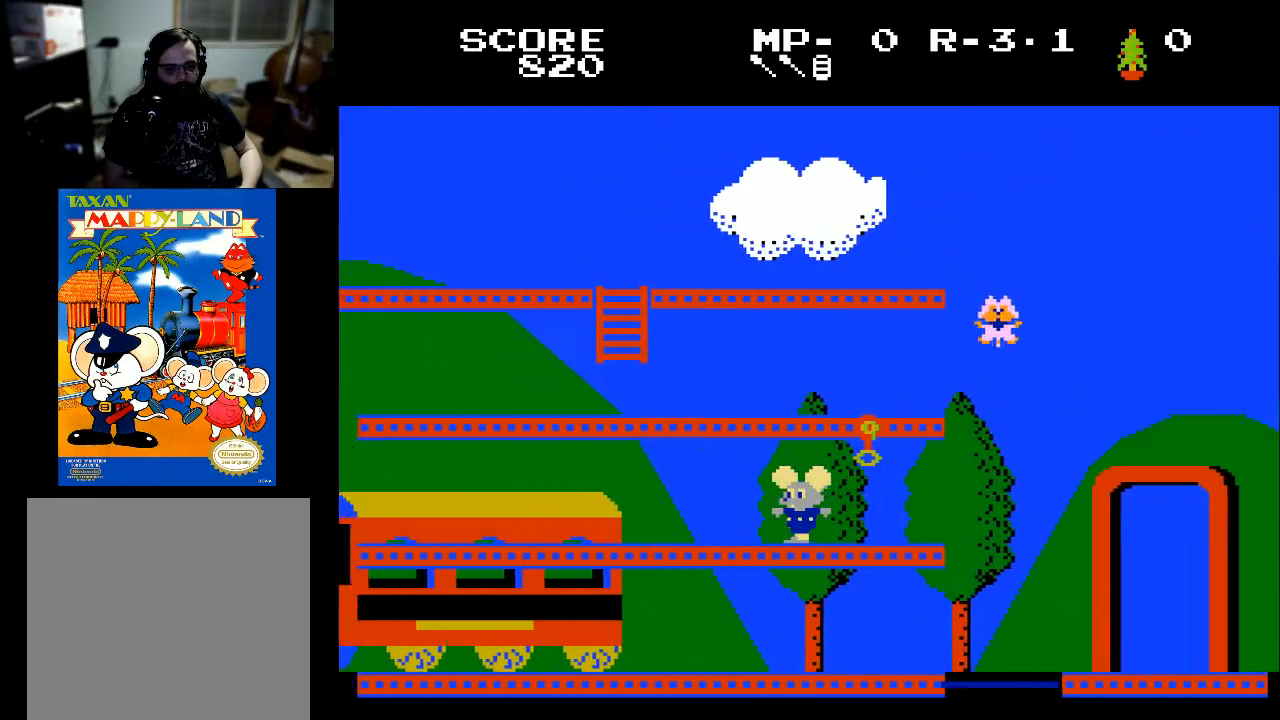
{"buttons": [], "left_stick": "center", "right_stick": "center", "events": [[467, "DPAD_LEFT", "up"]]}
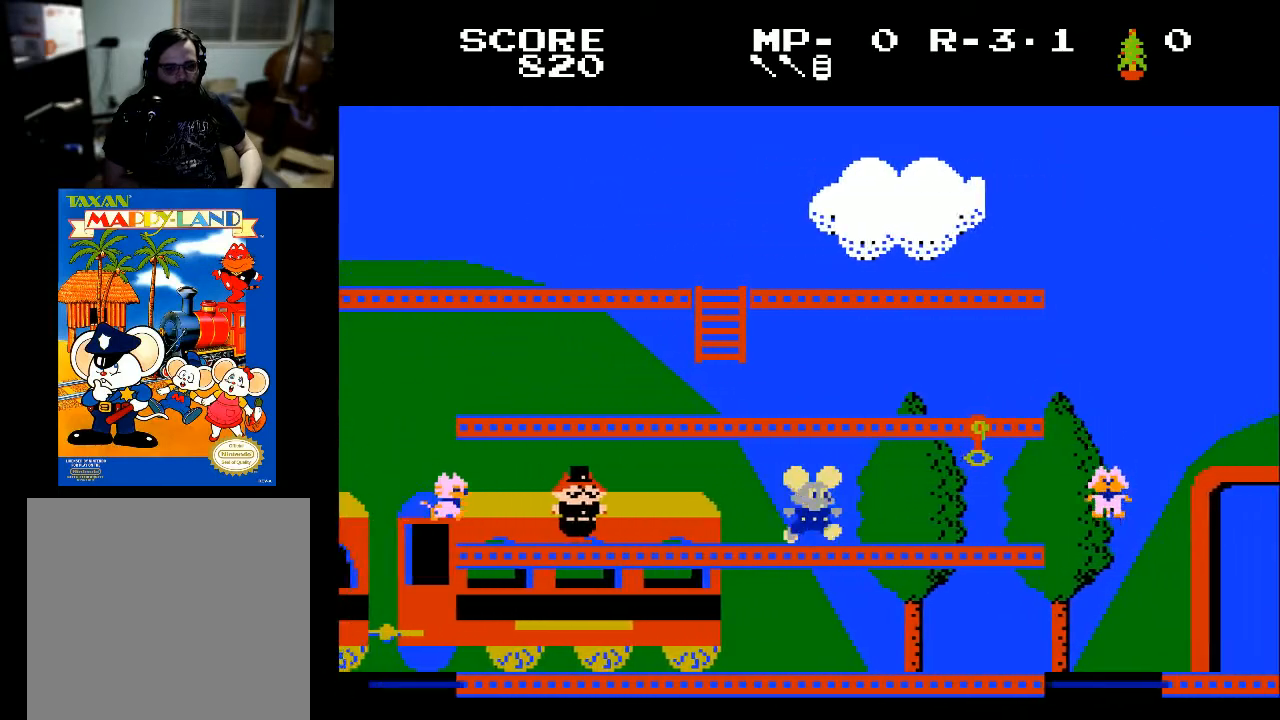
{"buttons": ["DPAD_RIGHT"], "left_stick": "center", "right_stick": "center", "events": [[33, "DPAD_RIGHT", "down"]]}
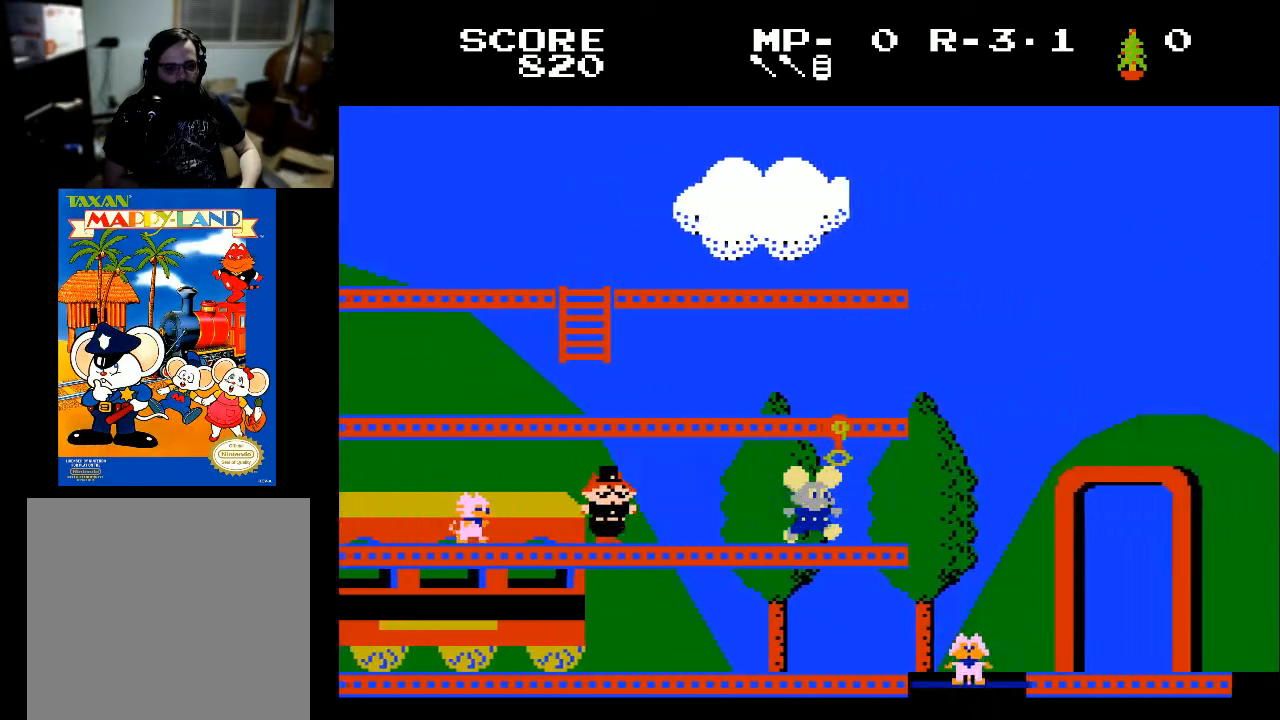
{"buttons": [], "left_stick": "center", "right_stick": "center", "events": [[233, "DPAD_RIGHT", "up"], [300, "DPAD_LEFT", "down"], [333, "X", "down"], [400, "DPAD_LEFT", "up"], [400, "X", "up"]]}
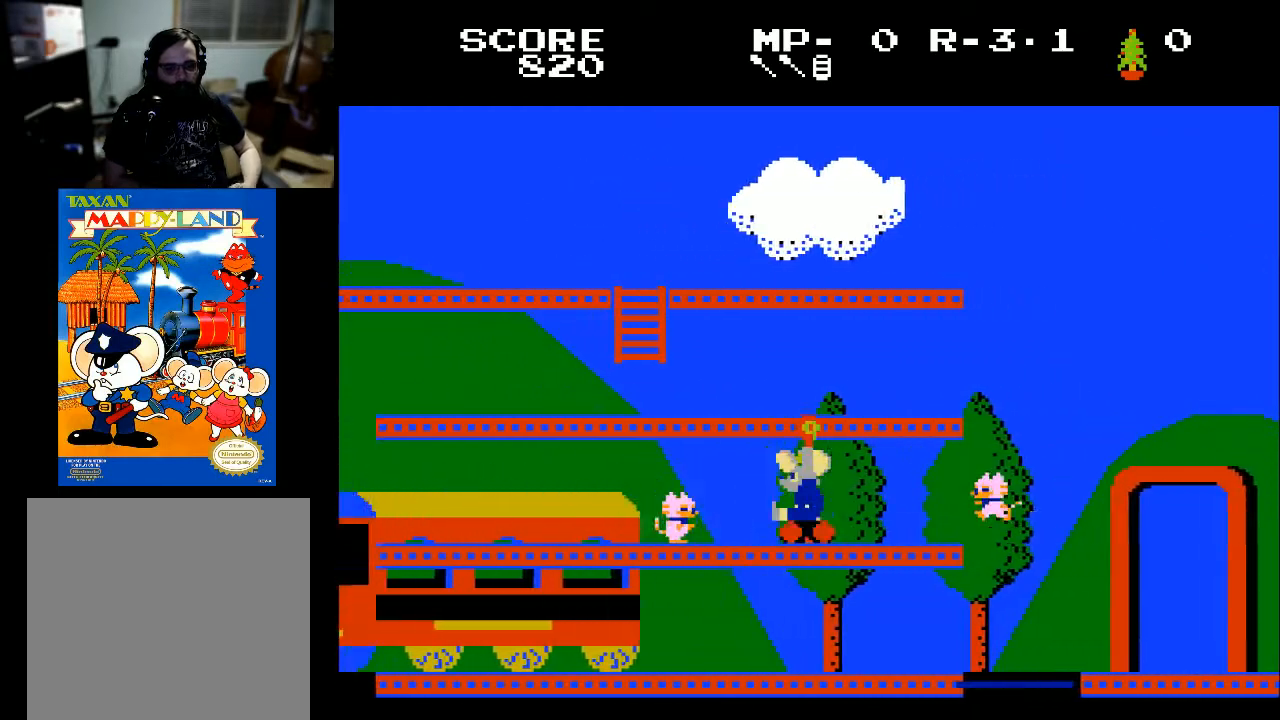
{"buttons": [], "left_stick": "center", "right_stick": "center", "events": []}
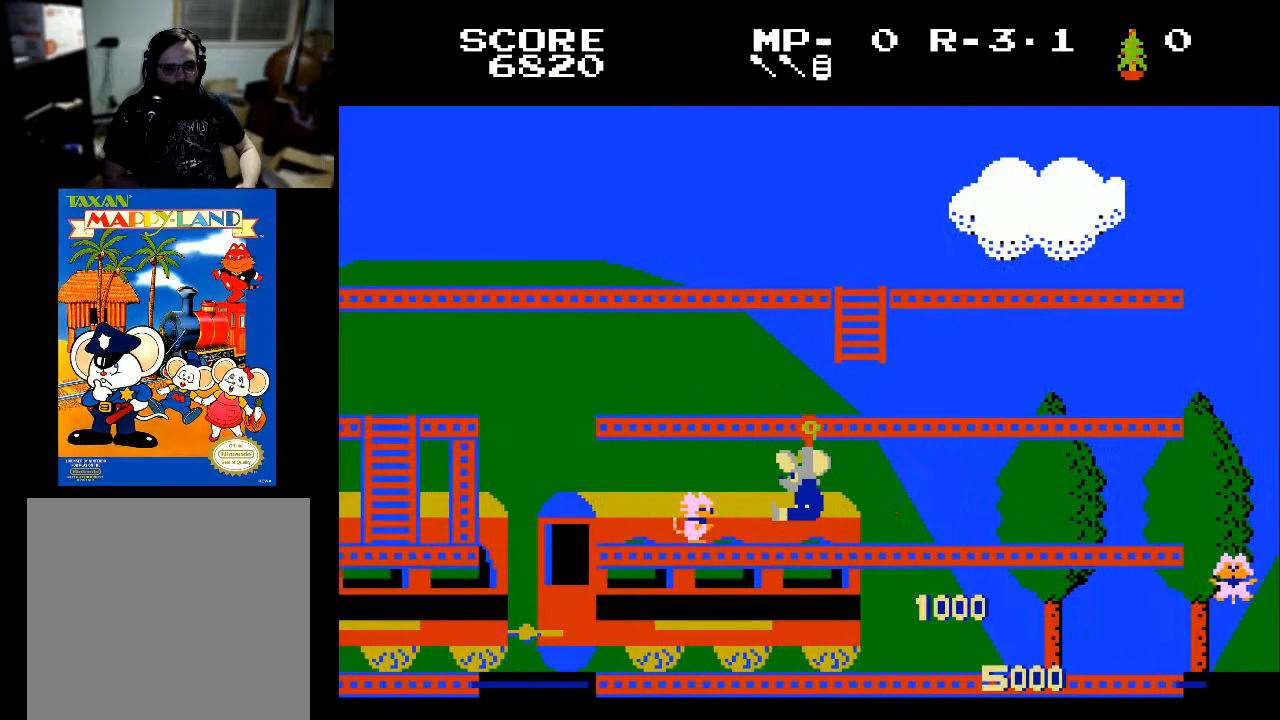
{"buttons": ["DPAD_LEFT"], "left_stick": "center", "right_stick": "center", "events": [[467, "DPAD_LEFT", "down"]]}
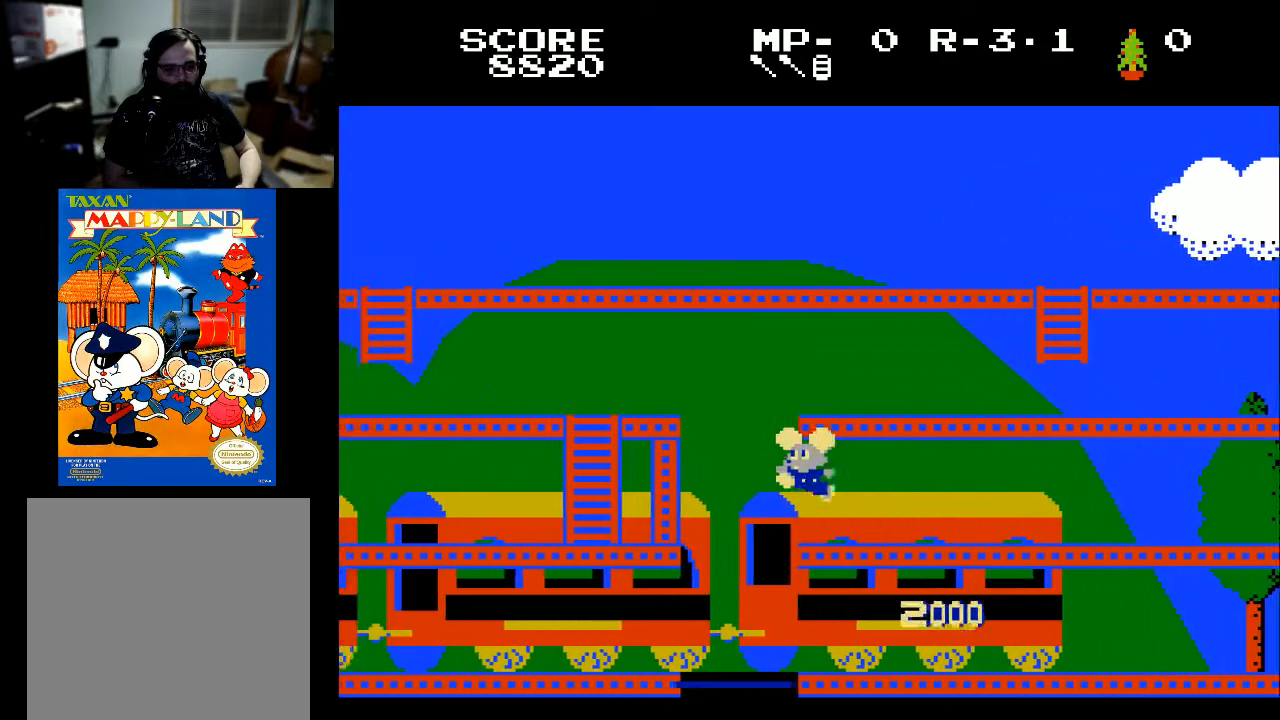
{"buttons": ["DPAD_LEFT"], "left_stick": "center", "right_stick": "center", "events": []}
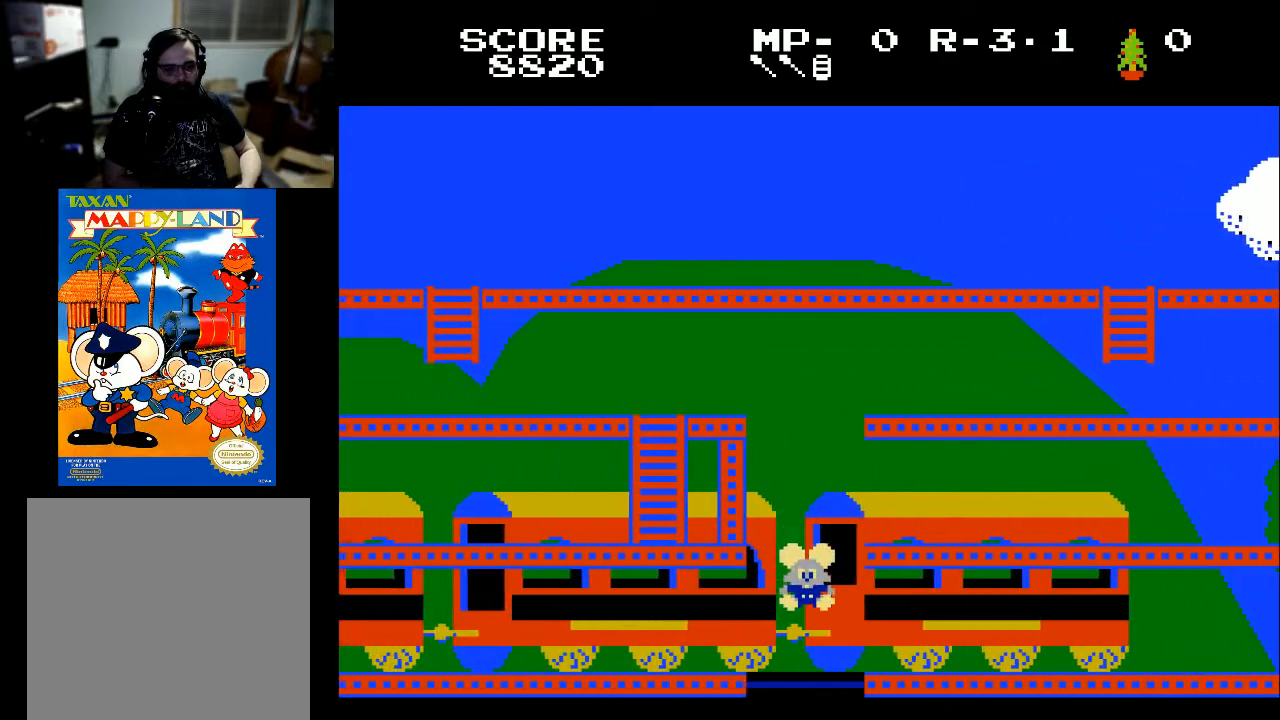
{"buttons": ["DPAD_LEFT"], "left_stick": "center", "right_stick": "center", "events": [[33, "DPAD_LEFT", "up"], [133, "DPAD_LEFT", "down"]]}